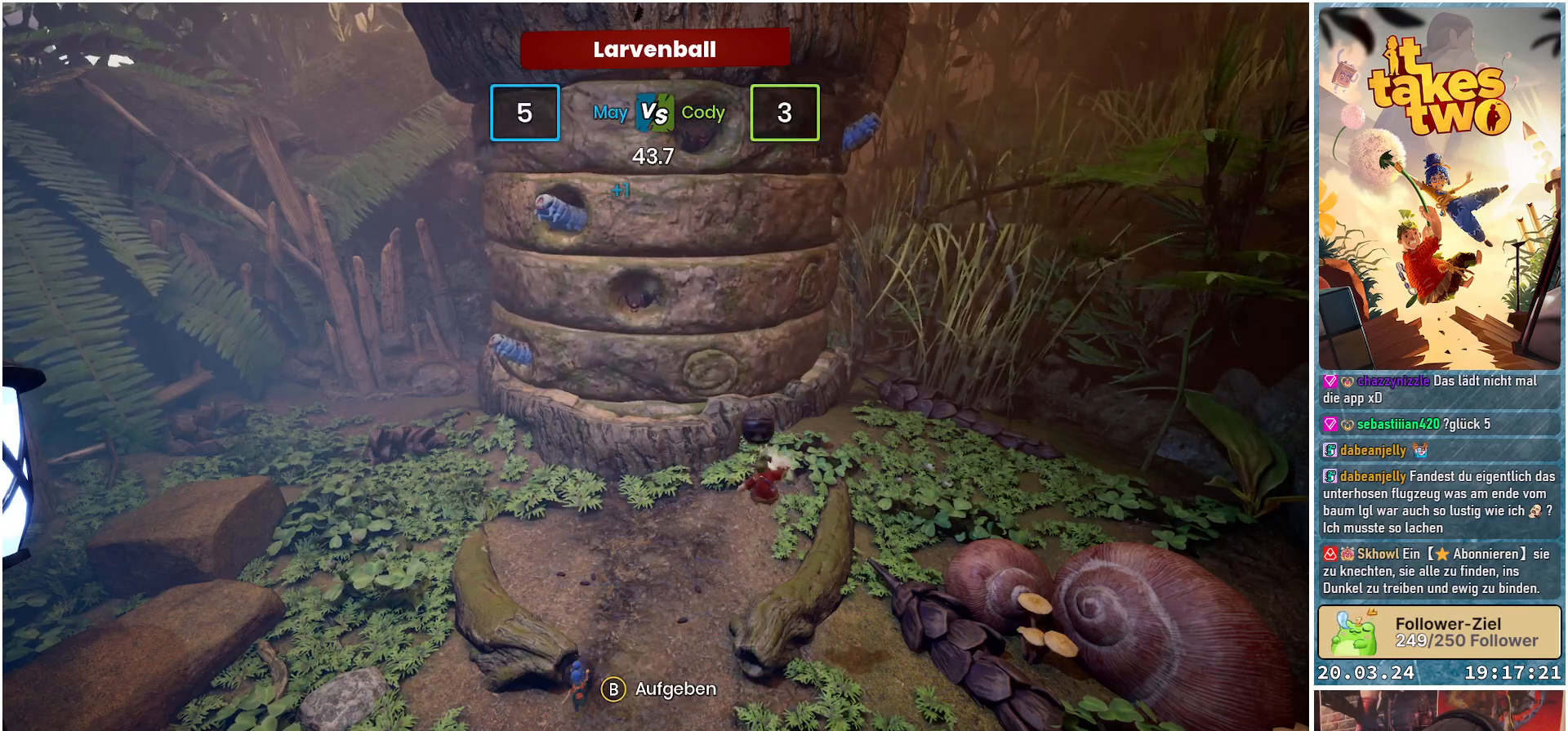
Gameplay with a controller (Xbox layout); each line is a JSON object with the inputs held at the frame after it. "events" lists button and stick changes between this image and that frame as [ms after this image, input, new state], when the widget could be followed in between. Not read: R3.
{"buttons": [], "left_stick": "center", "right_stick": "center", "events": []}
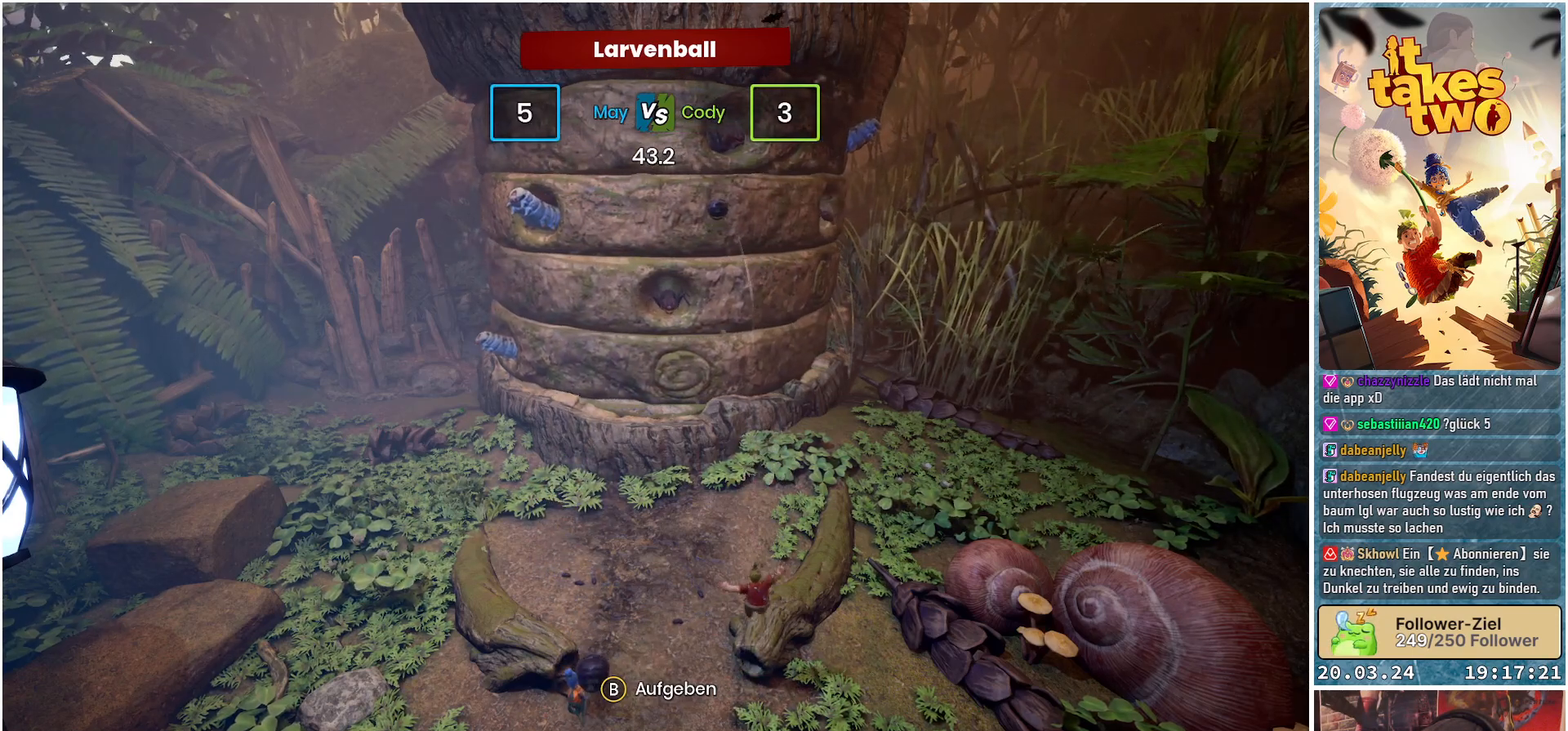
{"buttons": [], "left_stick": "center", "right_stick": "center", "events": []}
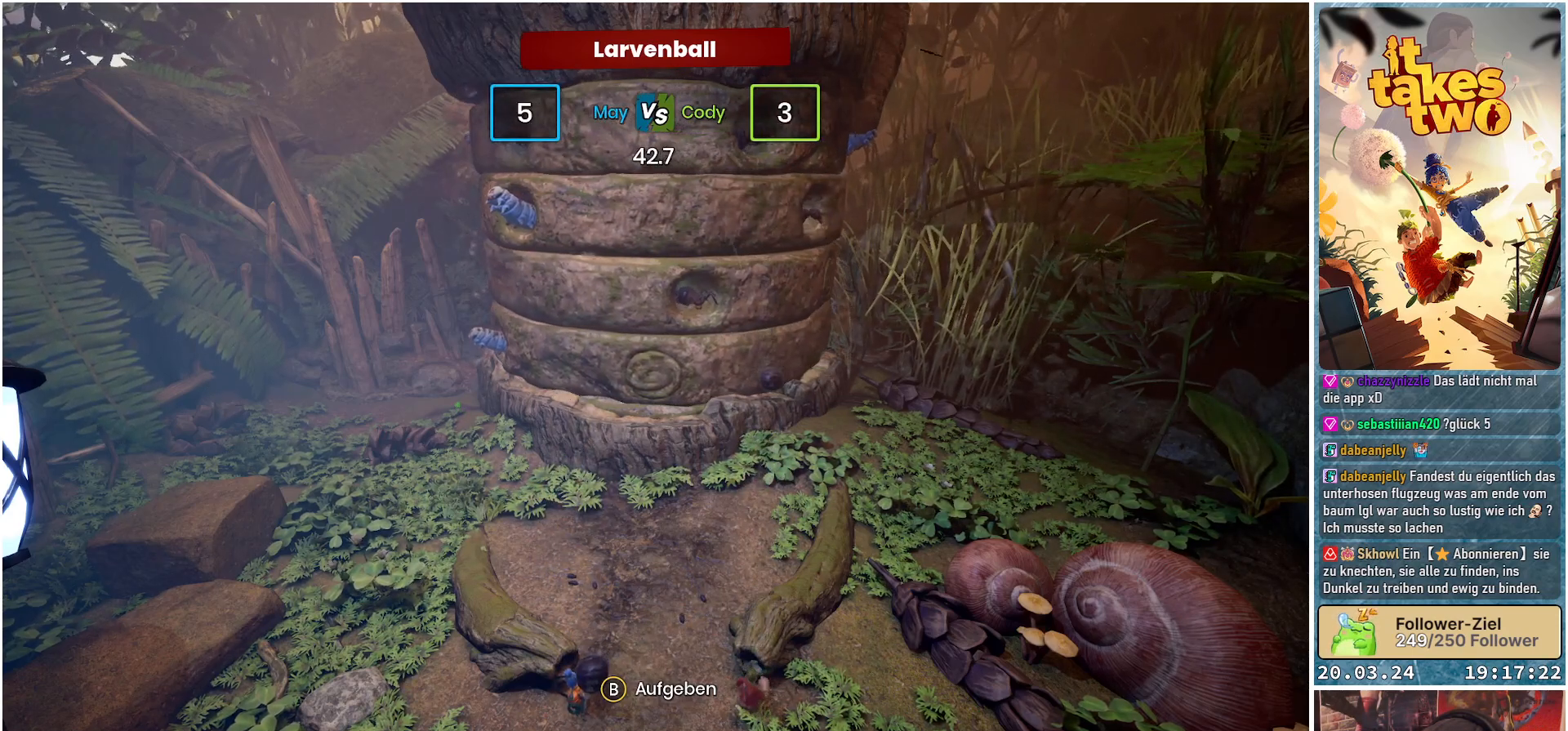
{"buttons": [], "left_stick": "center", "right_stick": "center", "events": []}
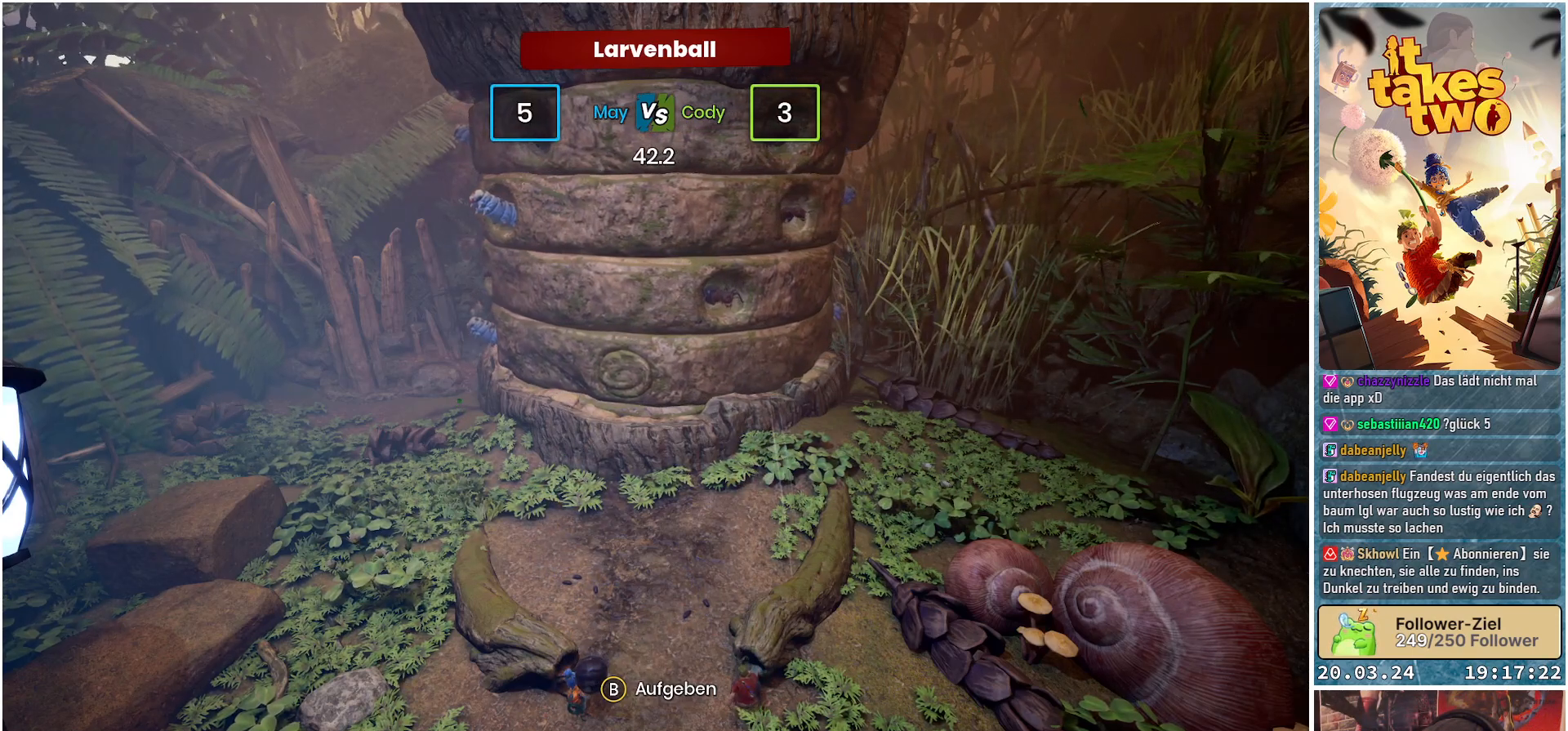
{"buttons": [], "left_stick": "center", "right_stick": "center", "events": []}
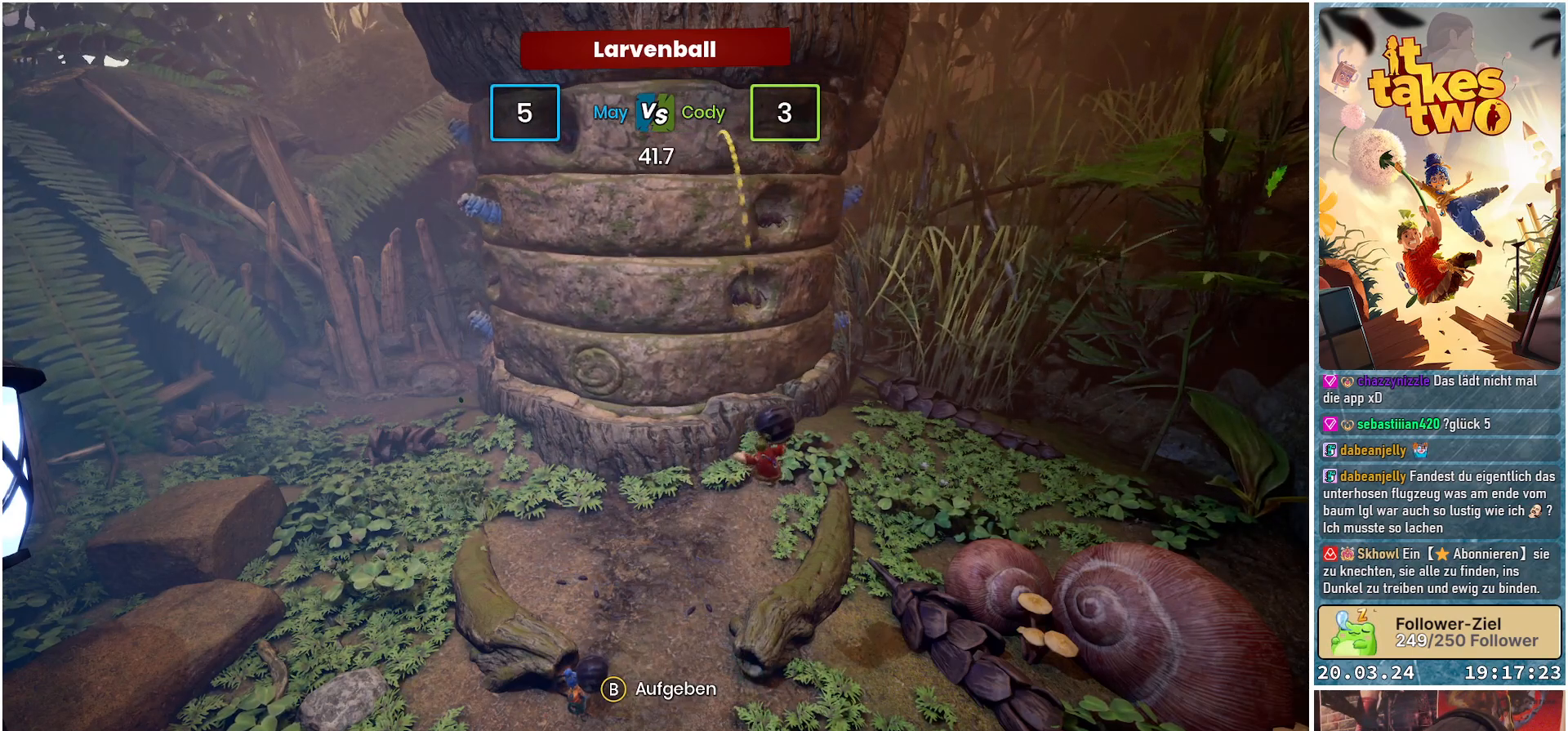
{"buttons": [], "left_stick": "center", "right_stick": "center", "events": []}
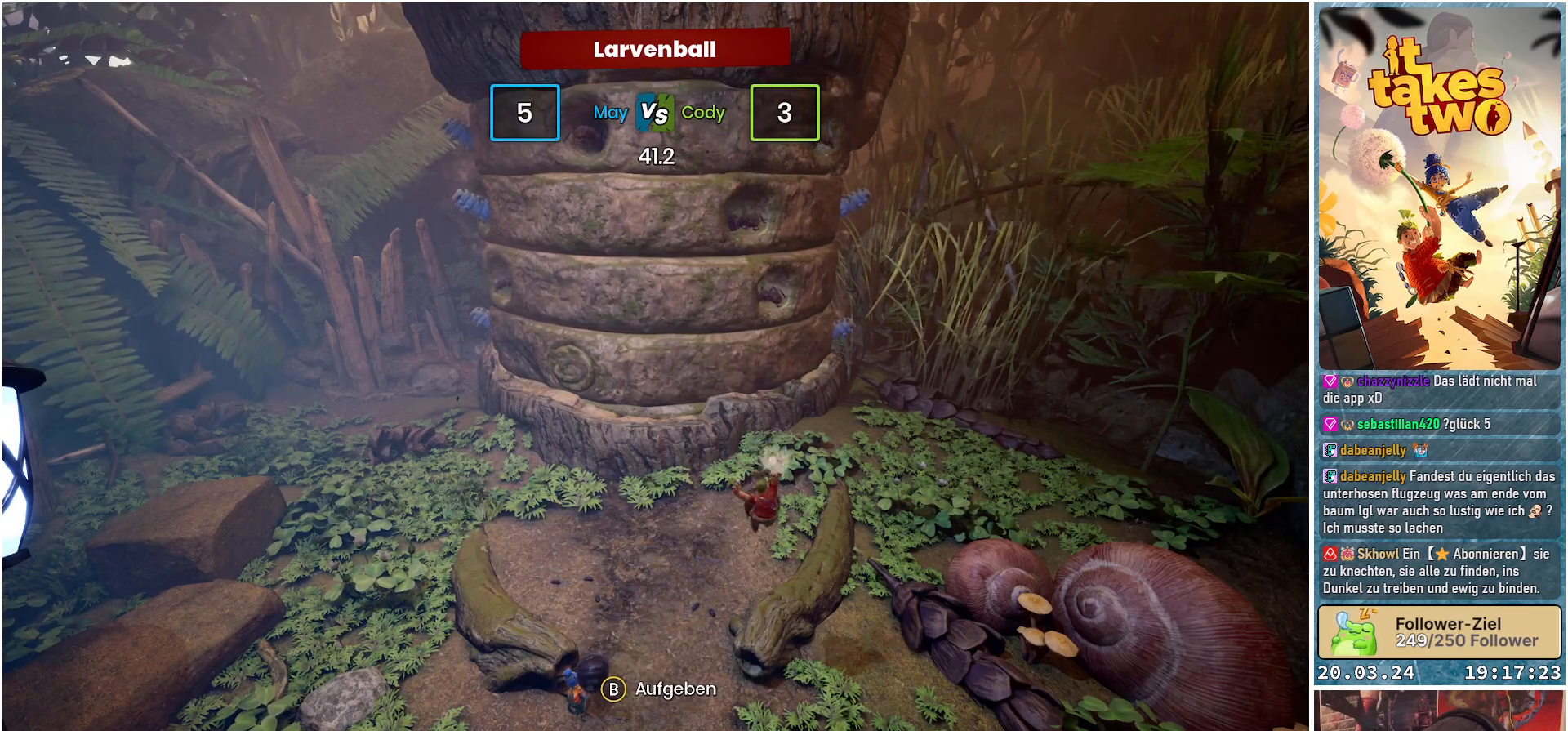
{"buttons": [], "left_stick": "center", "right_stick": "center", "events": [[117, "A", "down"], [267, "A", "up"]]}
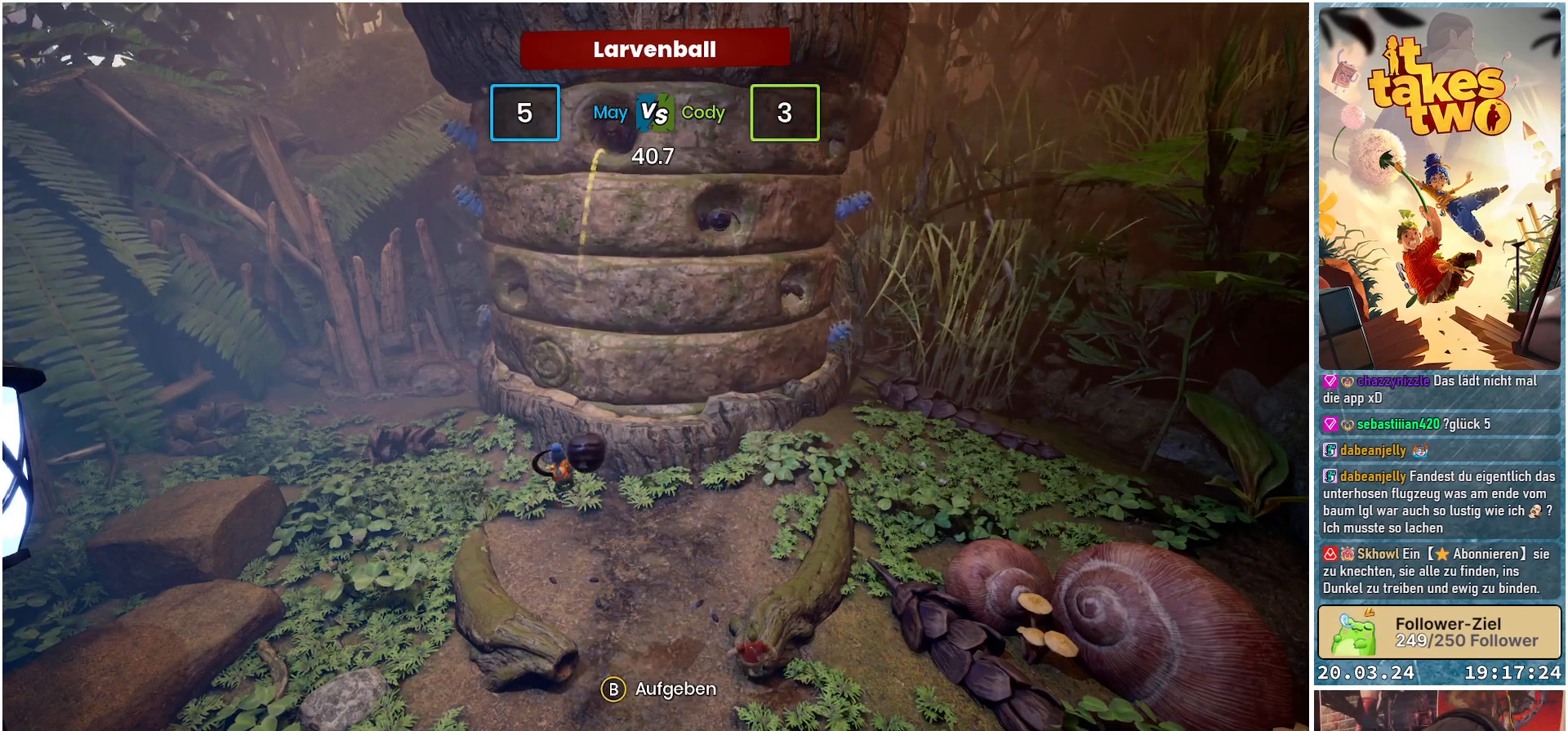
{"buttons": [], "left_stick": "center", "right_stick": "center", "events": [[67, "A", "down"], [183, "A", "up"]]}
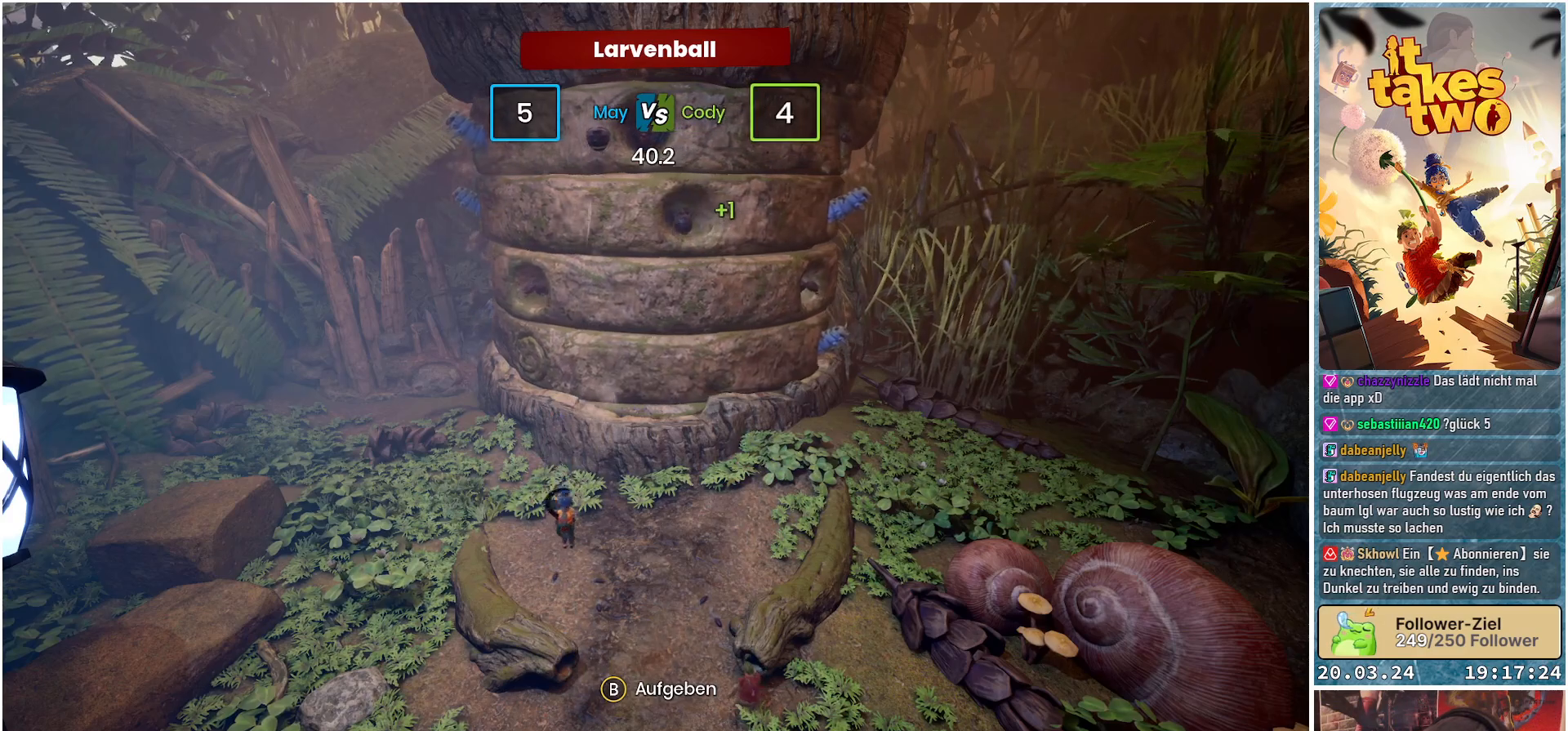
{"buttons": [], "left_stick": "center", "right_stick": "center", "events": []}
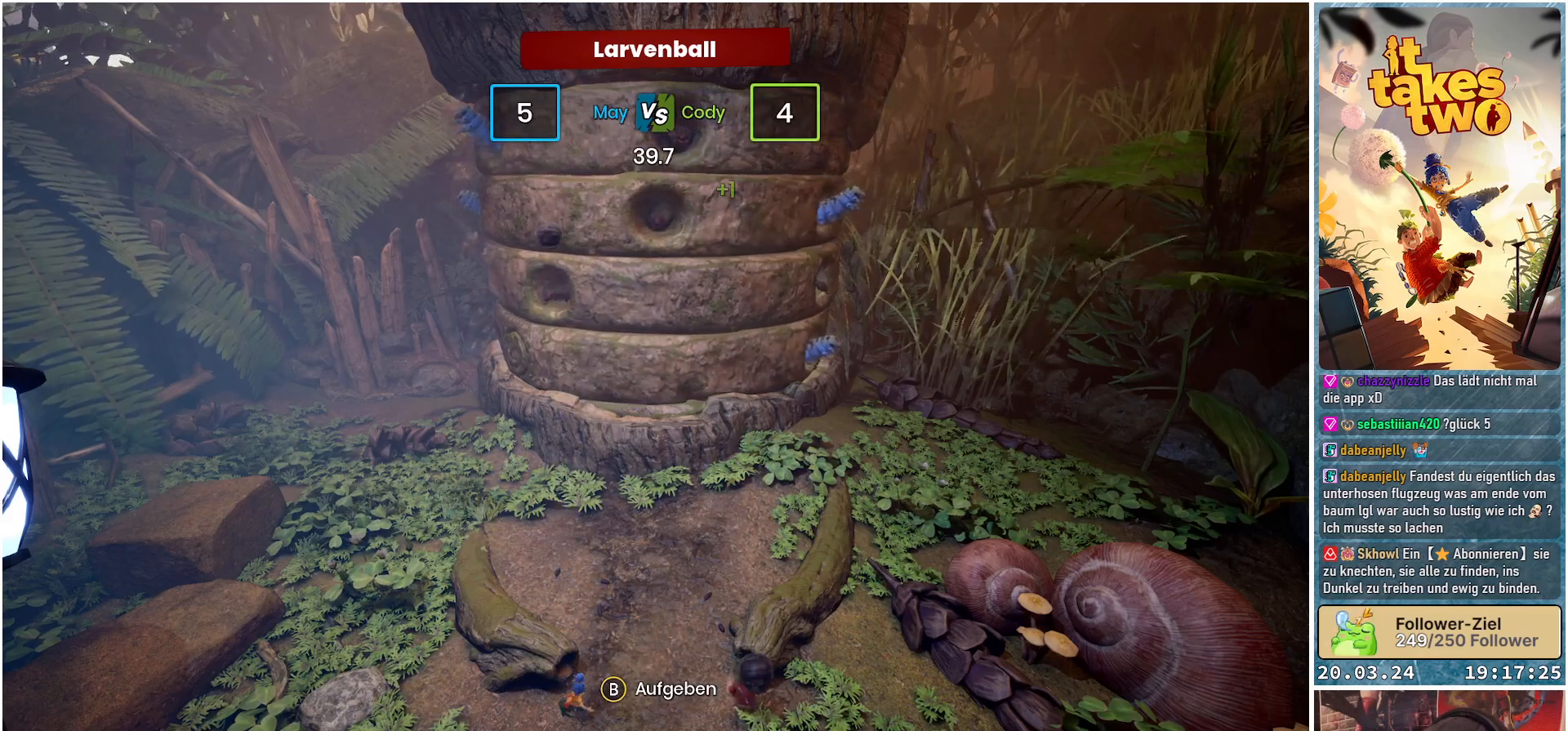
{"buttons": [], "left_stick": "center", "right_stick": "center", "events": [[317, "A", "down"], [400, "A", "up"]]}
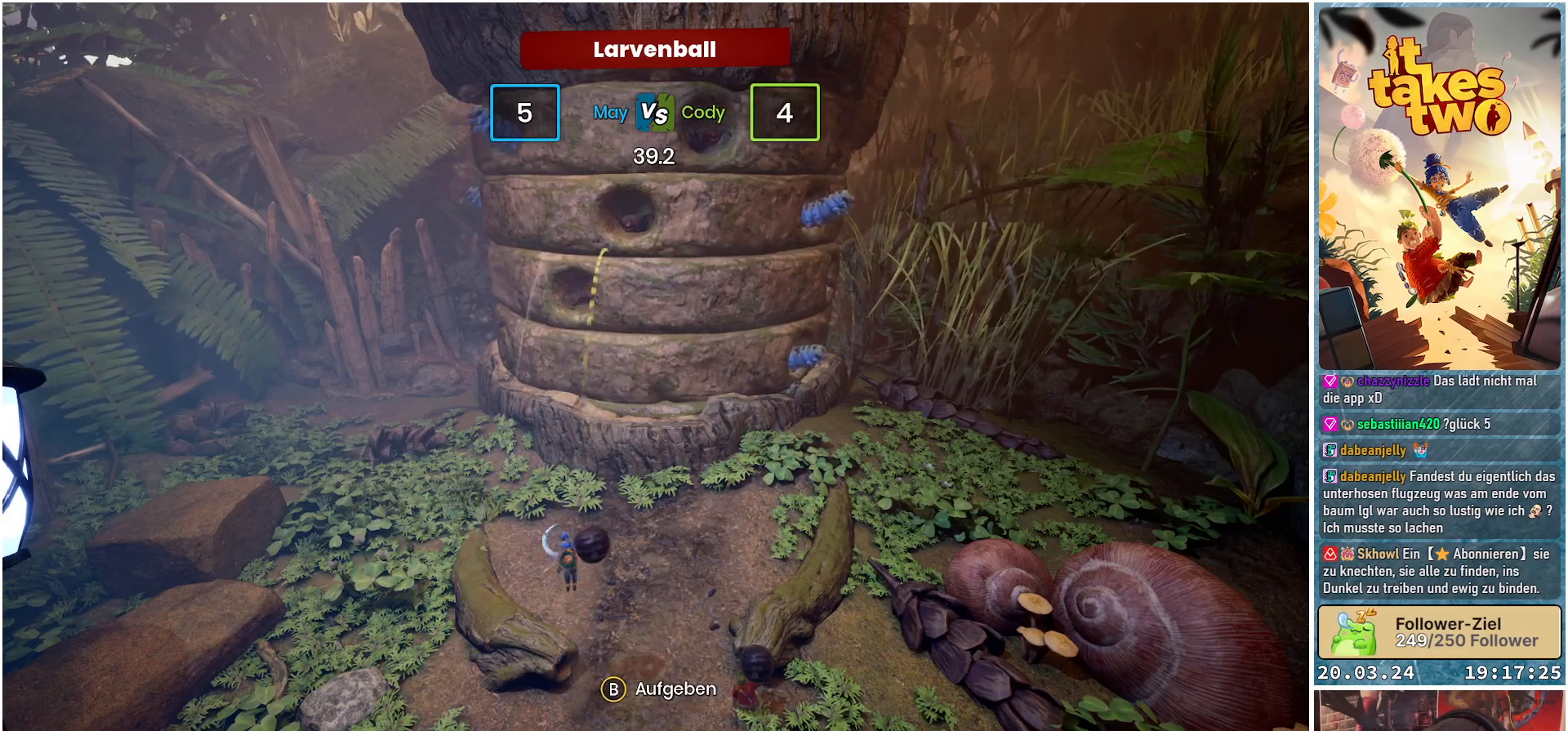
{"buttons": [], "left_stick": "center", "right_stick": "center", "events": [[133, "A", "down"], [233, "A", "up"]]}
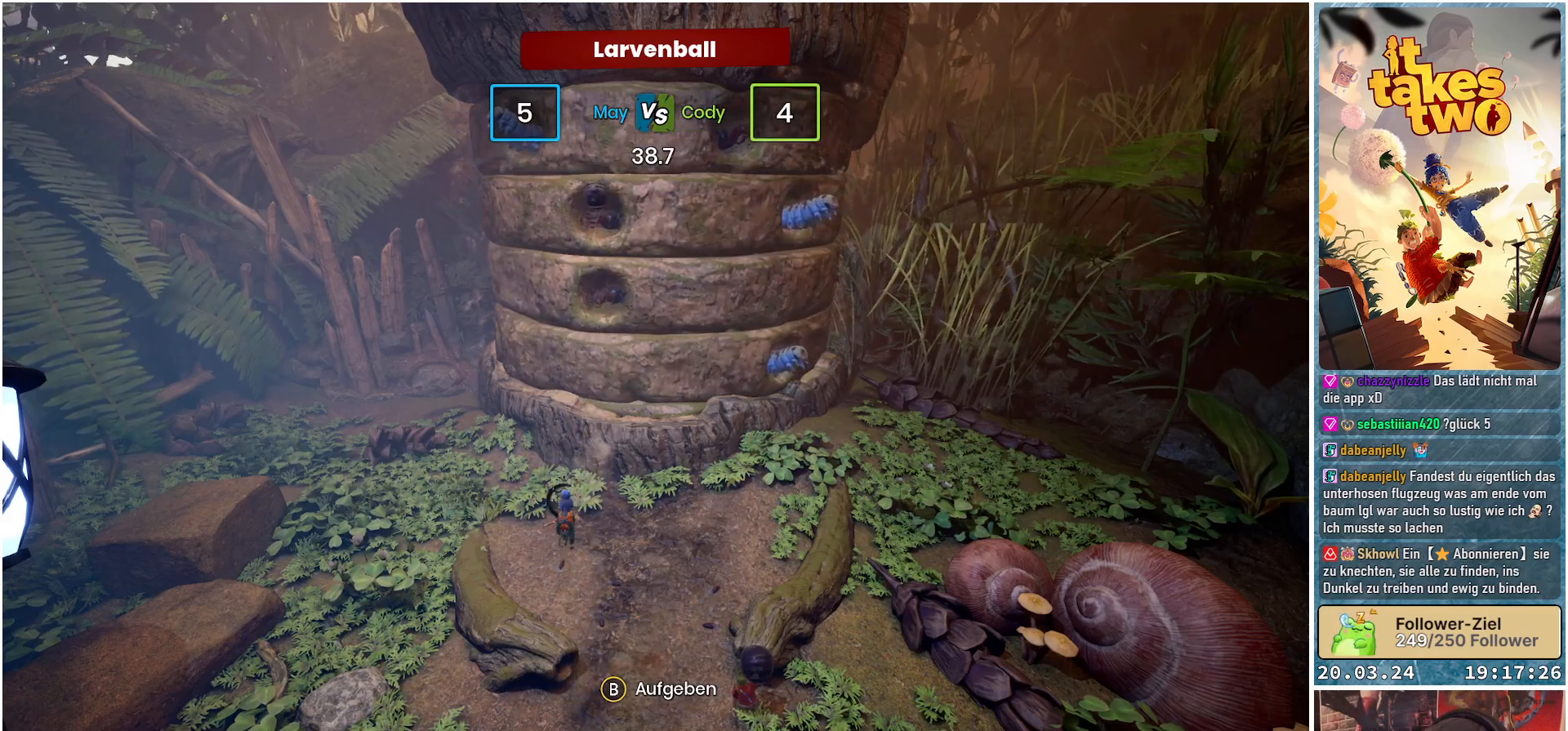
{"buttons": ["A"], "left_stick": "center", "right_stick": "center", "events": [[450, "A", "down"]]}
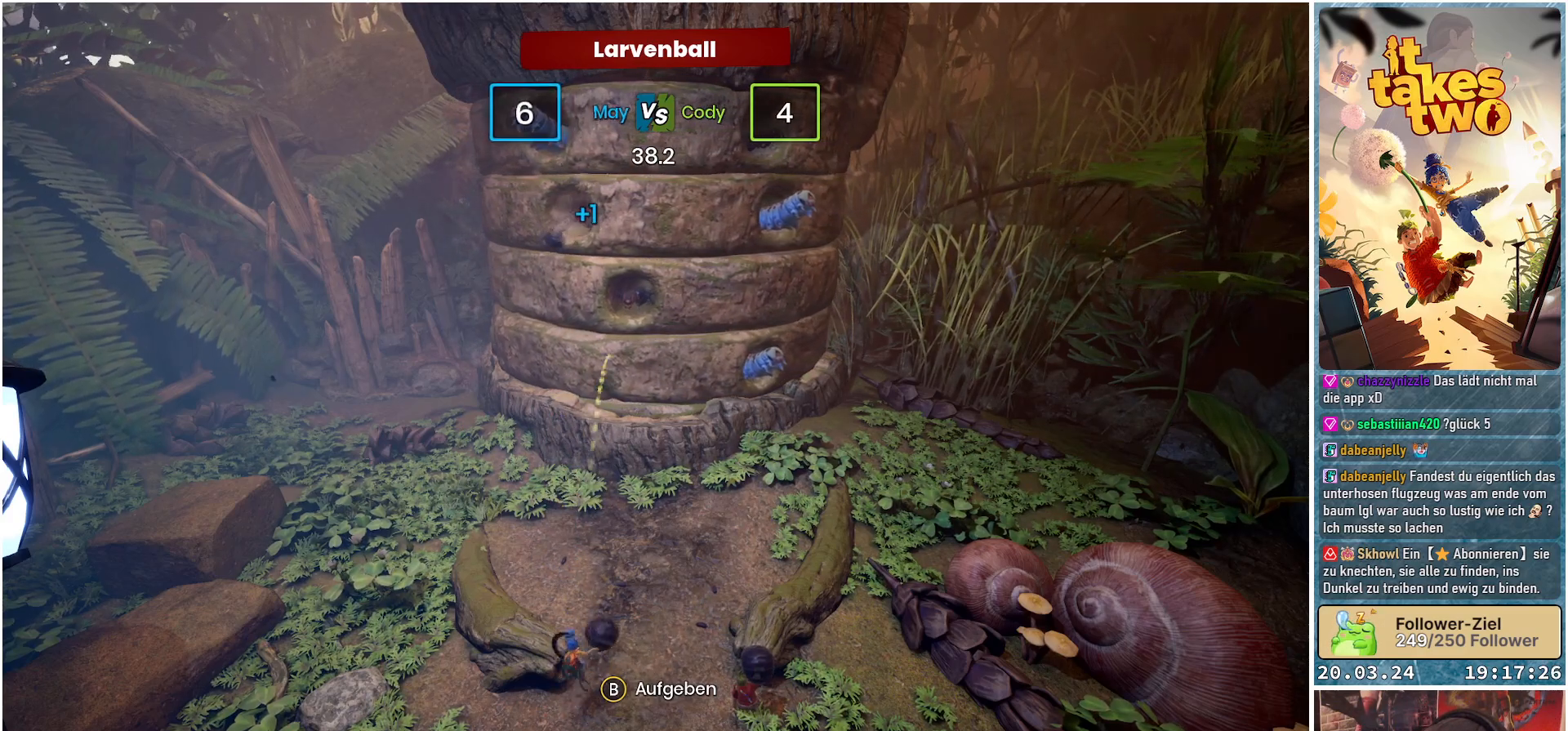
{"buttons": [], "left_stick": "center", "right_stick": "center", "events": [[83, "A", "up"], [333, "A", "down"], [467, "A", "up"]]}
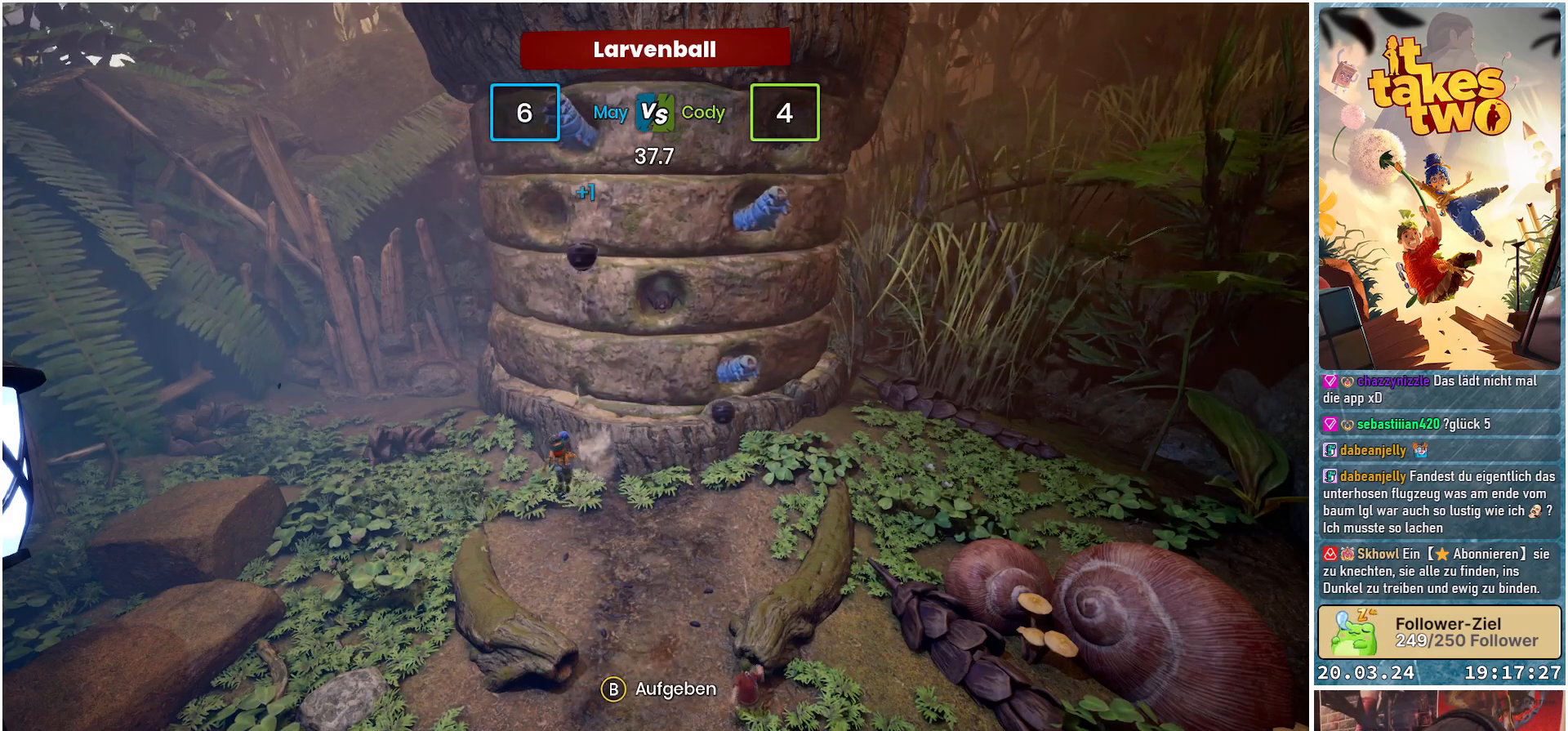
{"buttons": [], "left_stick": "center", "right_stick": "center", "events": []}
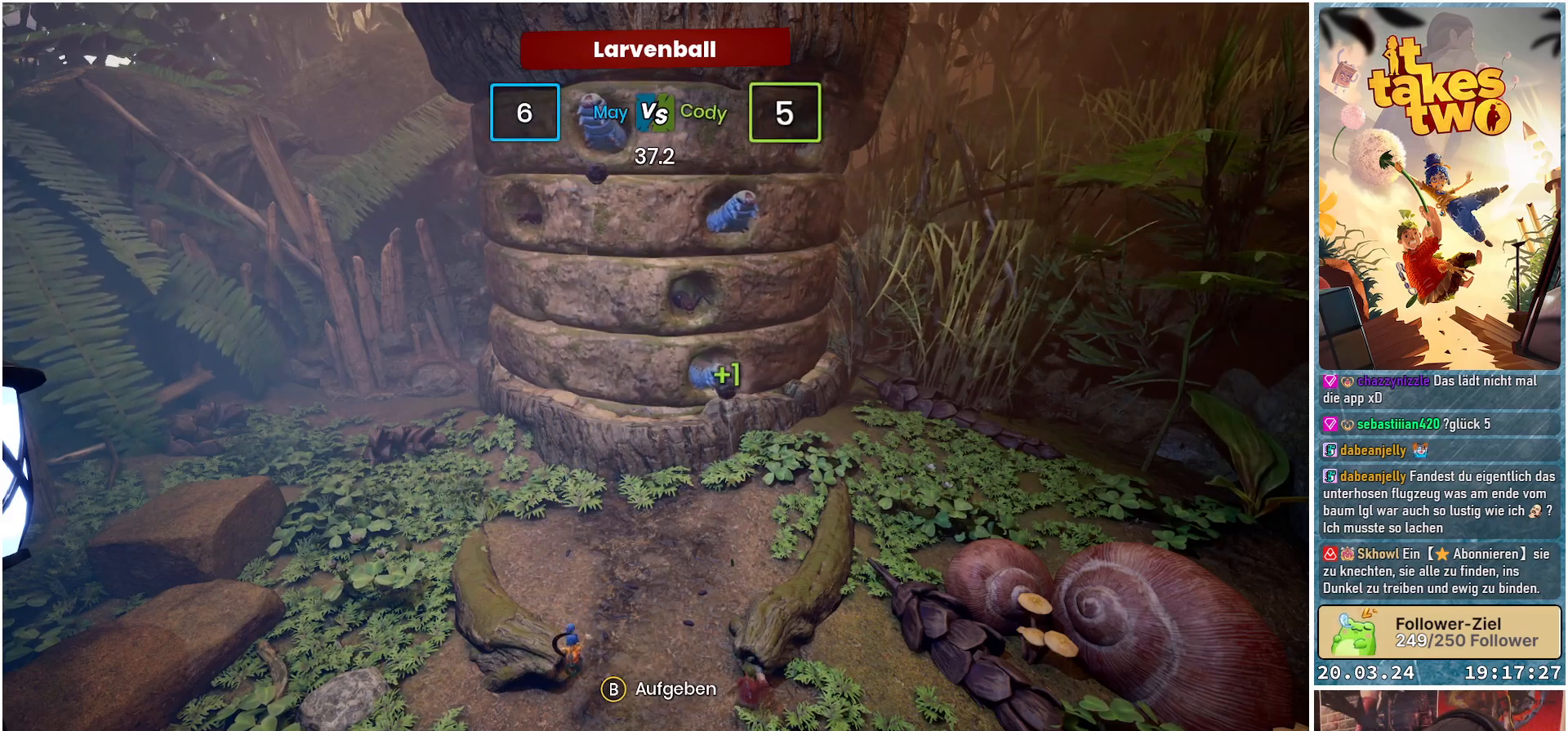
{"buttons": [], "left_stick": "center", "right_stick": "center", "events": []}
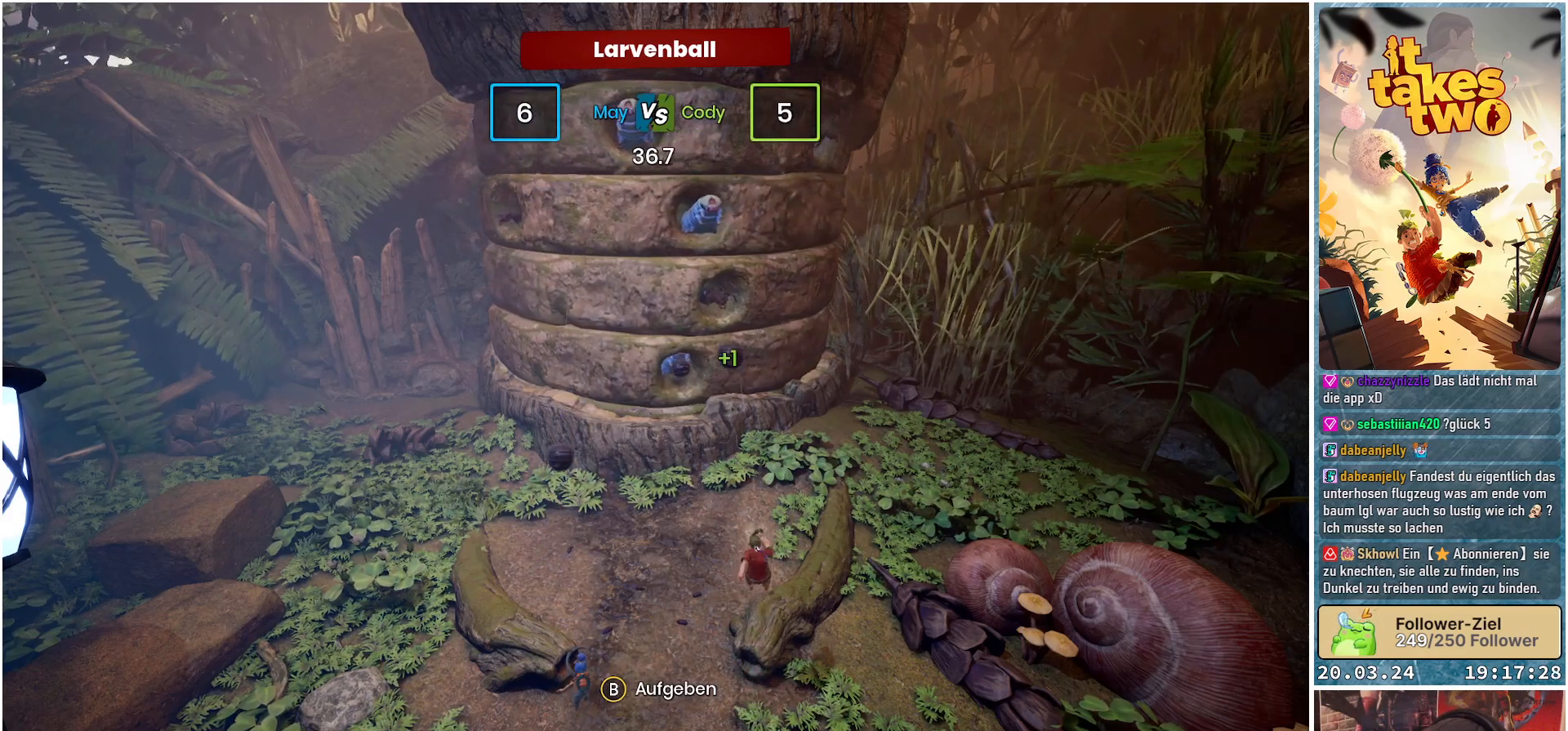
{"buttons": [], "left_stick": "center", "right_stick": "center", "events": [[100, "A", "down"], [267, "A", "up"]]}
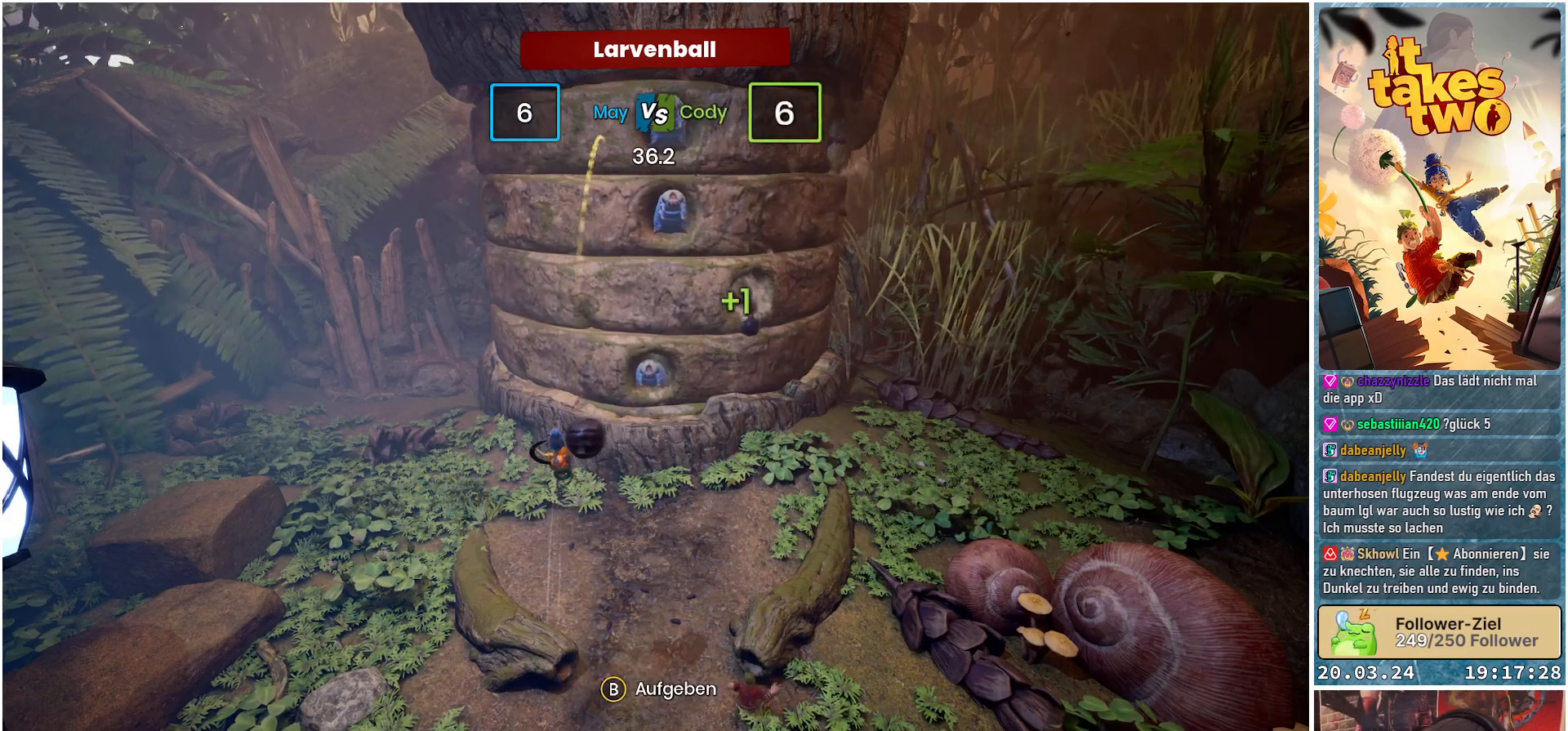
{"buttons": ["A"], "left_stick": "center", "right_stick": "center", "events": [[483, "A", "down"]]}
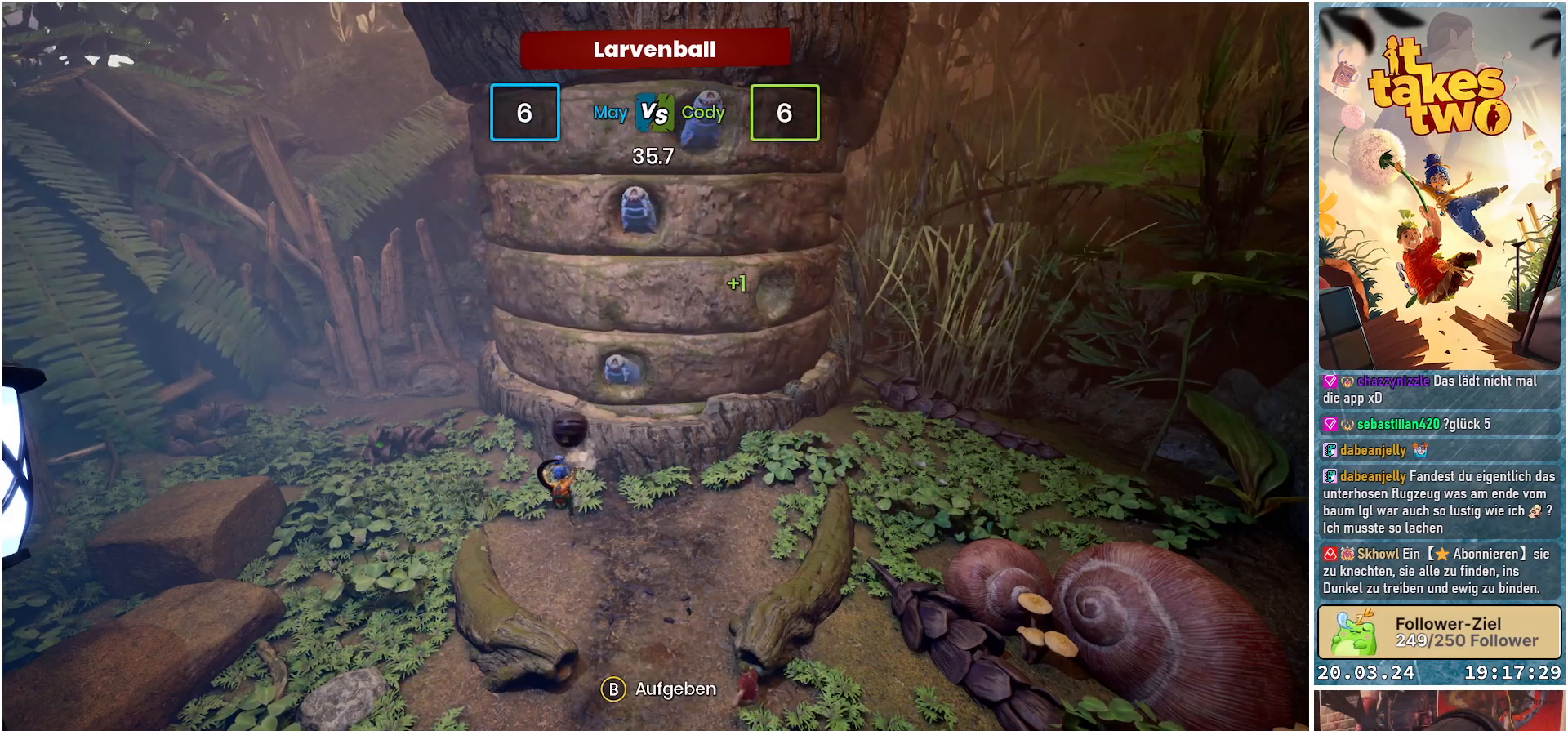
{"buttons": [], "left_stick": "center", "right_stick": "center", "events": [[117, "A", "up"]]}
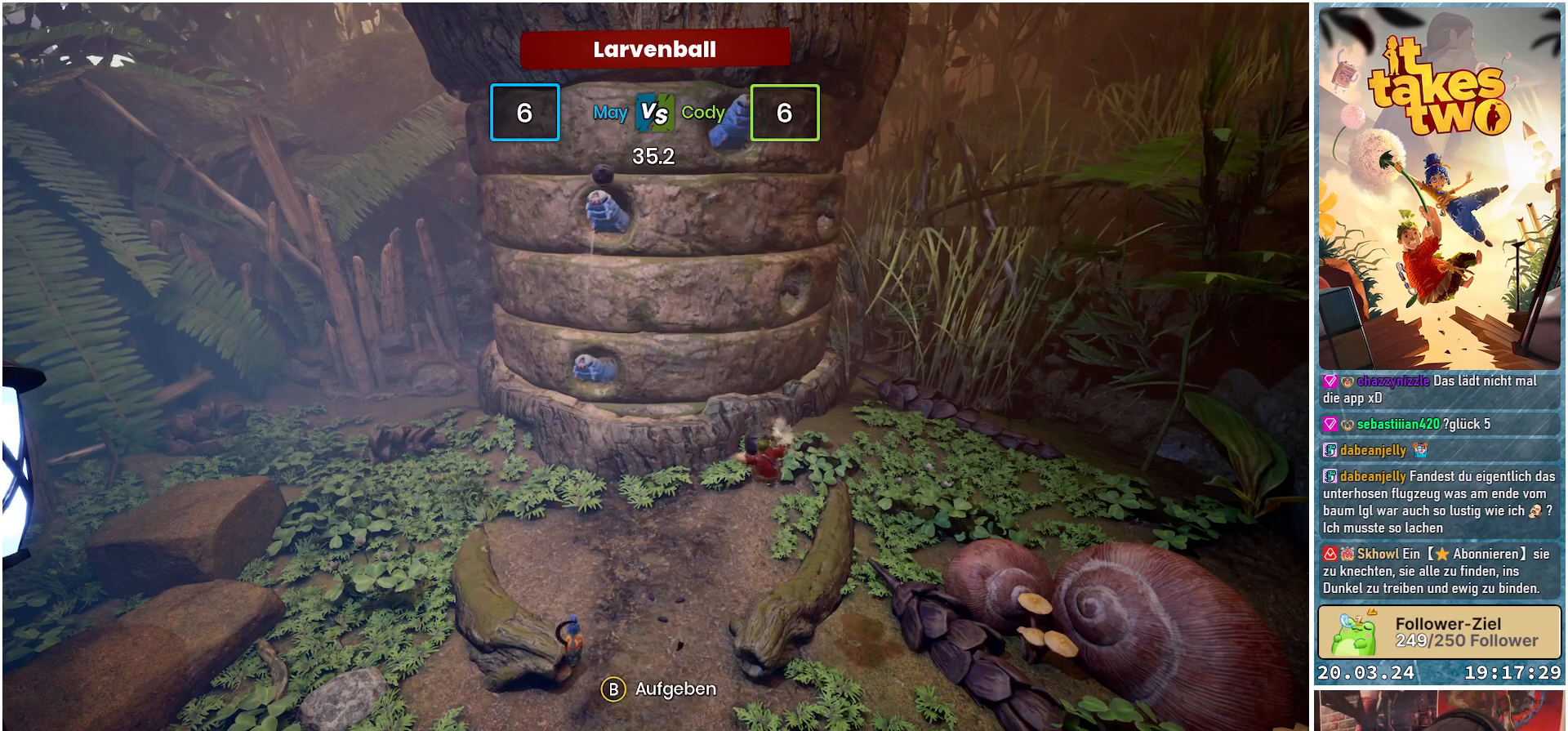
{"buttons": [], "left_stick": "center", "right_stick": "center", "events": []}
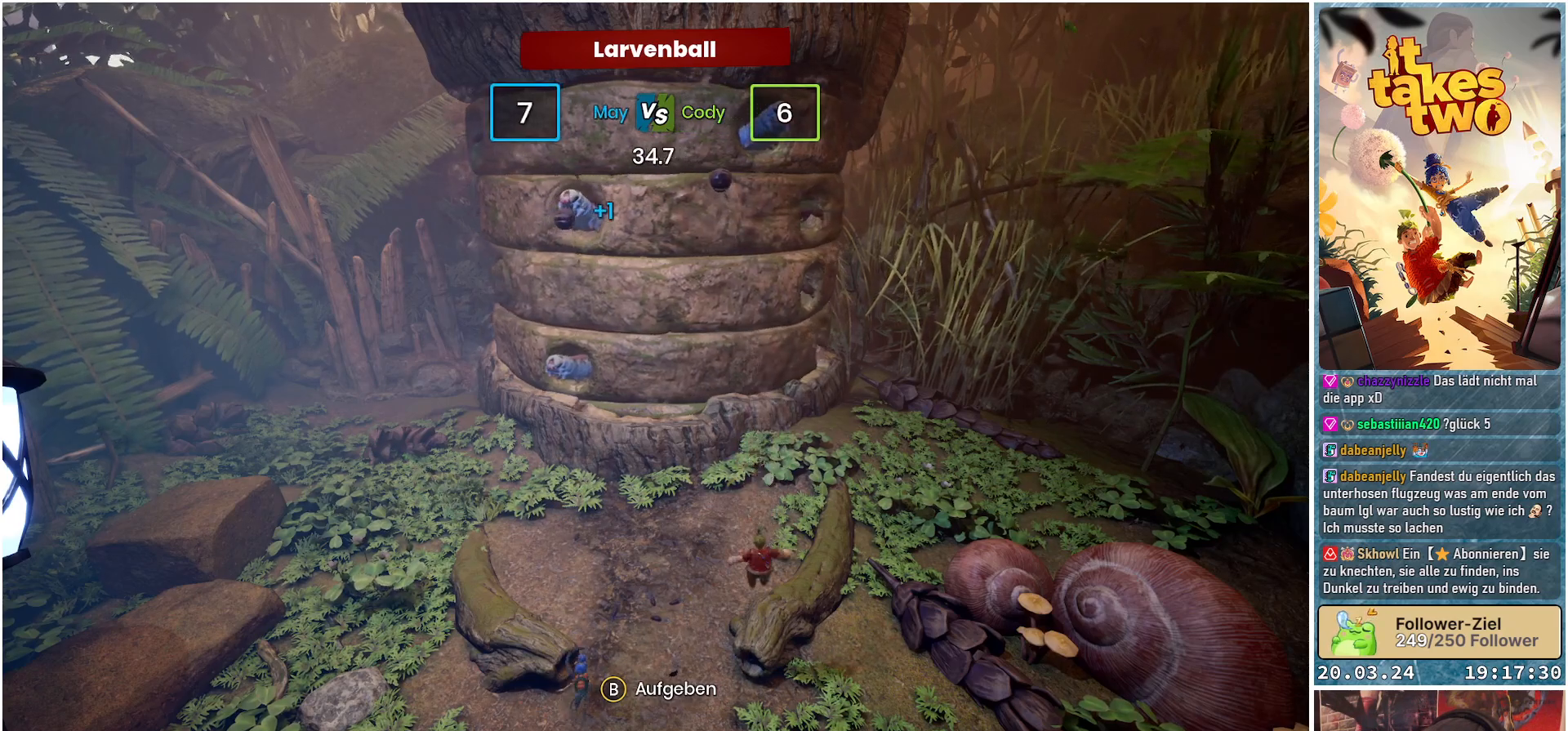
{"buttons": [], "left_stick": "center", "right_stick": "center", "events": []}
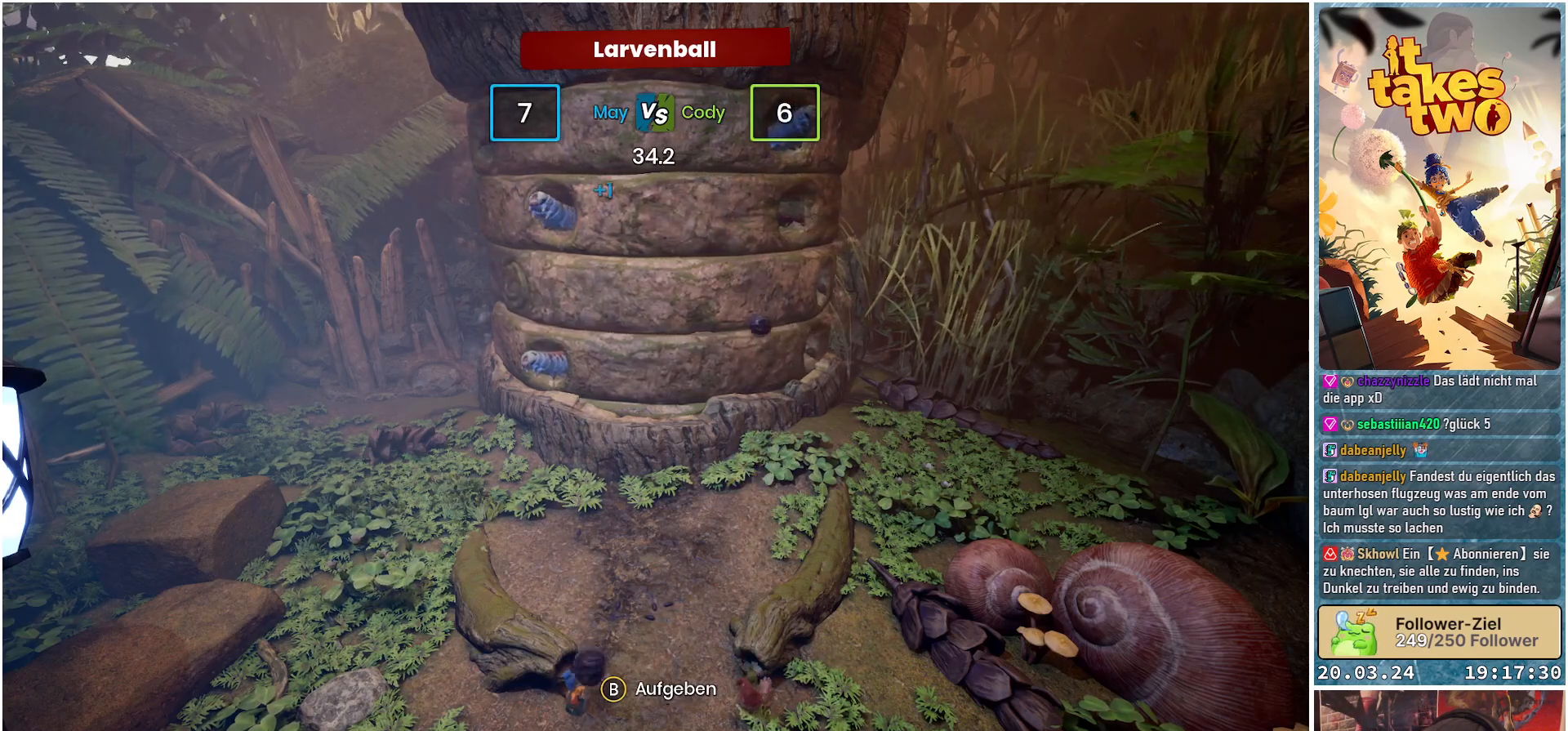
{"buttons": [], "left_stick": "center", "right_stick": "center", "events": []}
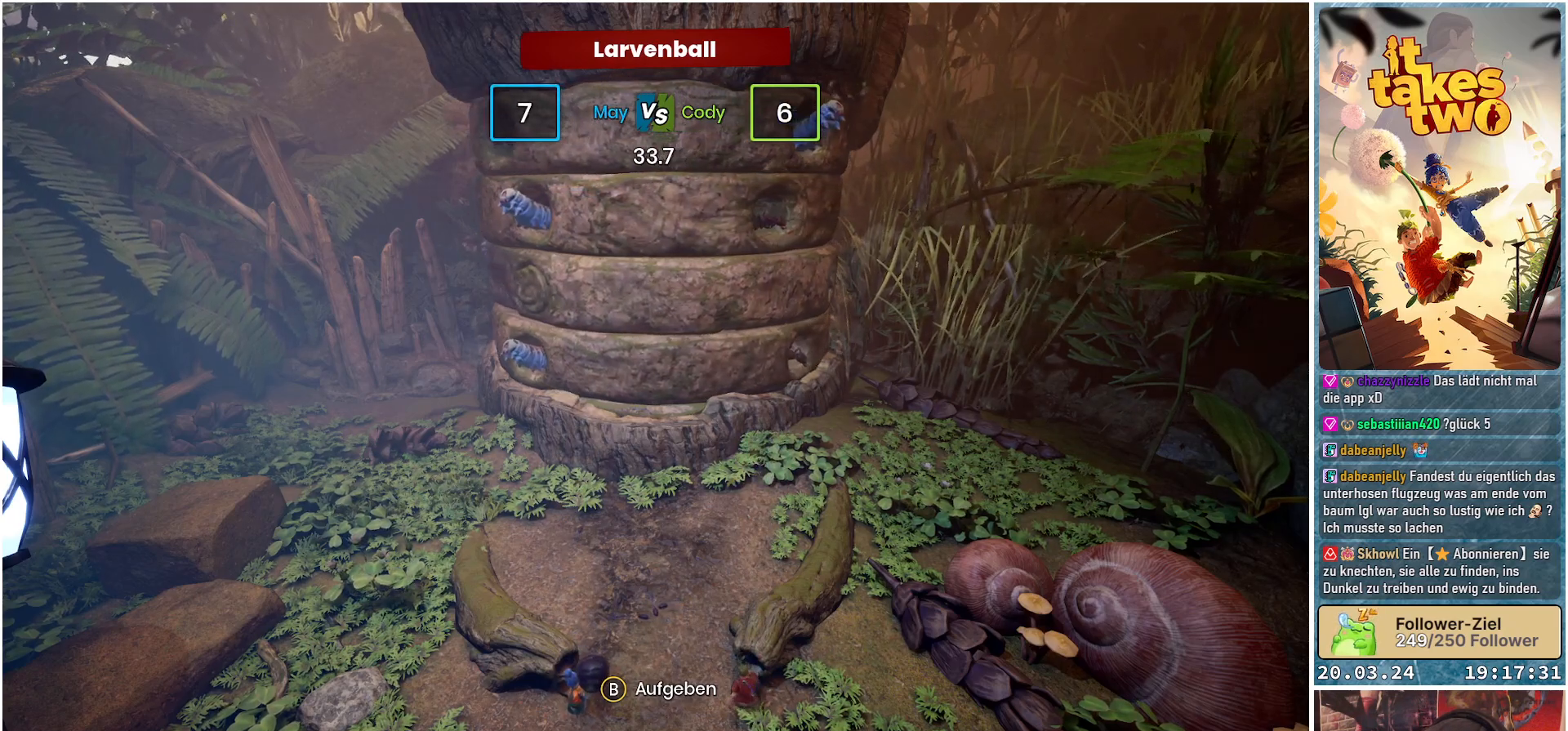
{"buttons": [], "left_stick": "center", "right_stick": "center", "events": []}
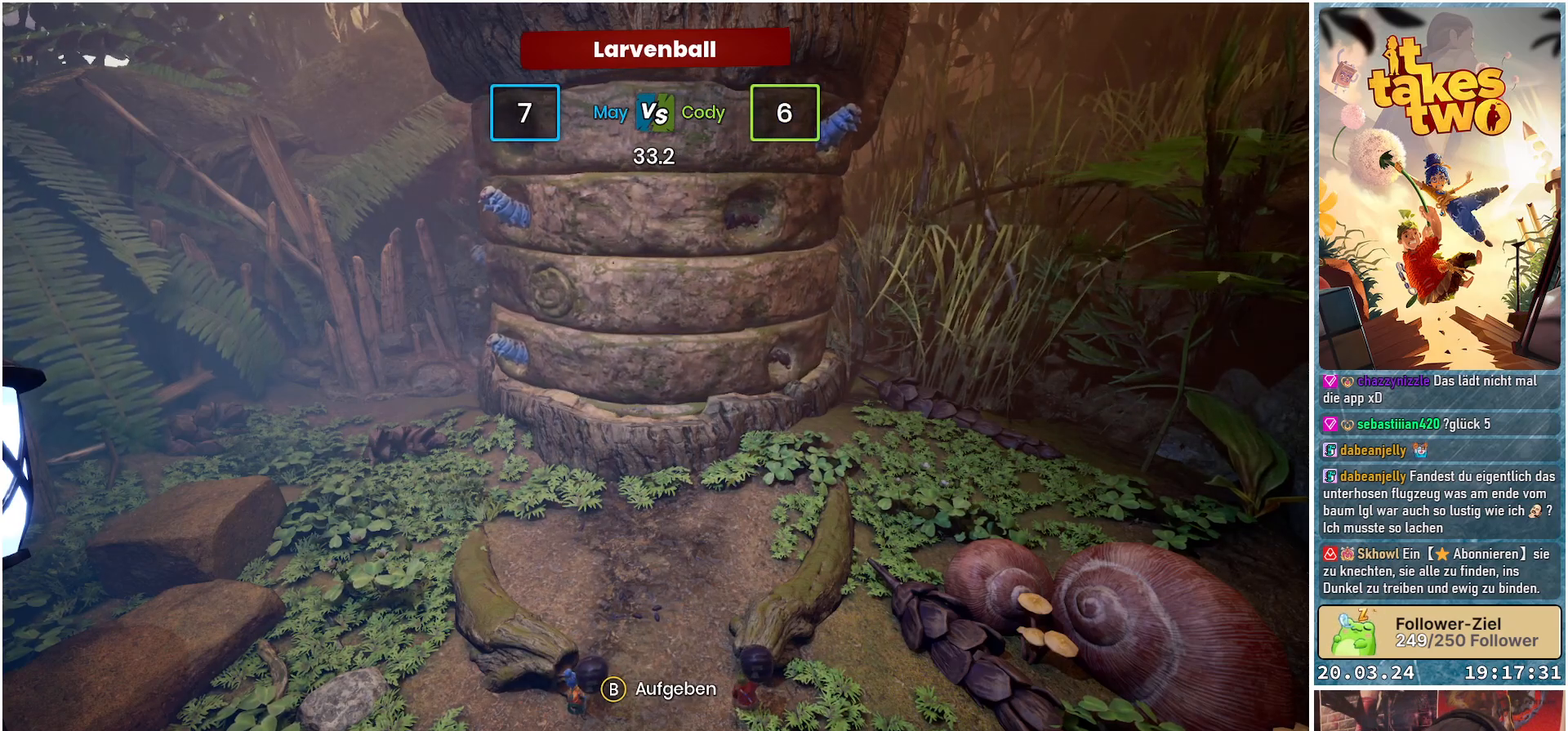
{"buttons": ["A"], "left_stick": "center", "right_stick": "center", "events": [[500, "A", "down"]]}
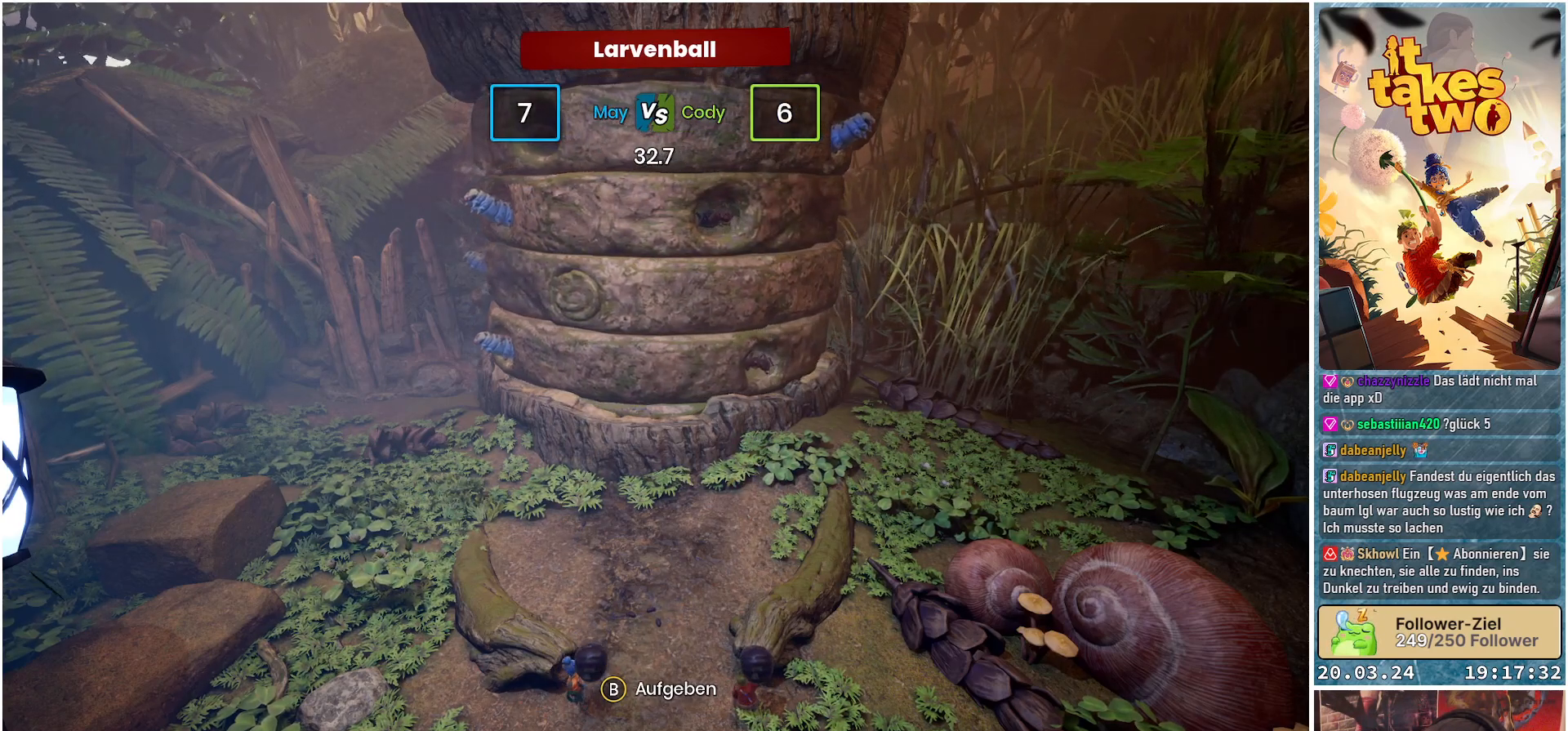
{"buttons": ["A"], "left_stick": "center", "right_stick": "center", "events": [[117, "A", "up"], [467, "A", "down"]]}
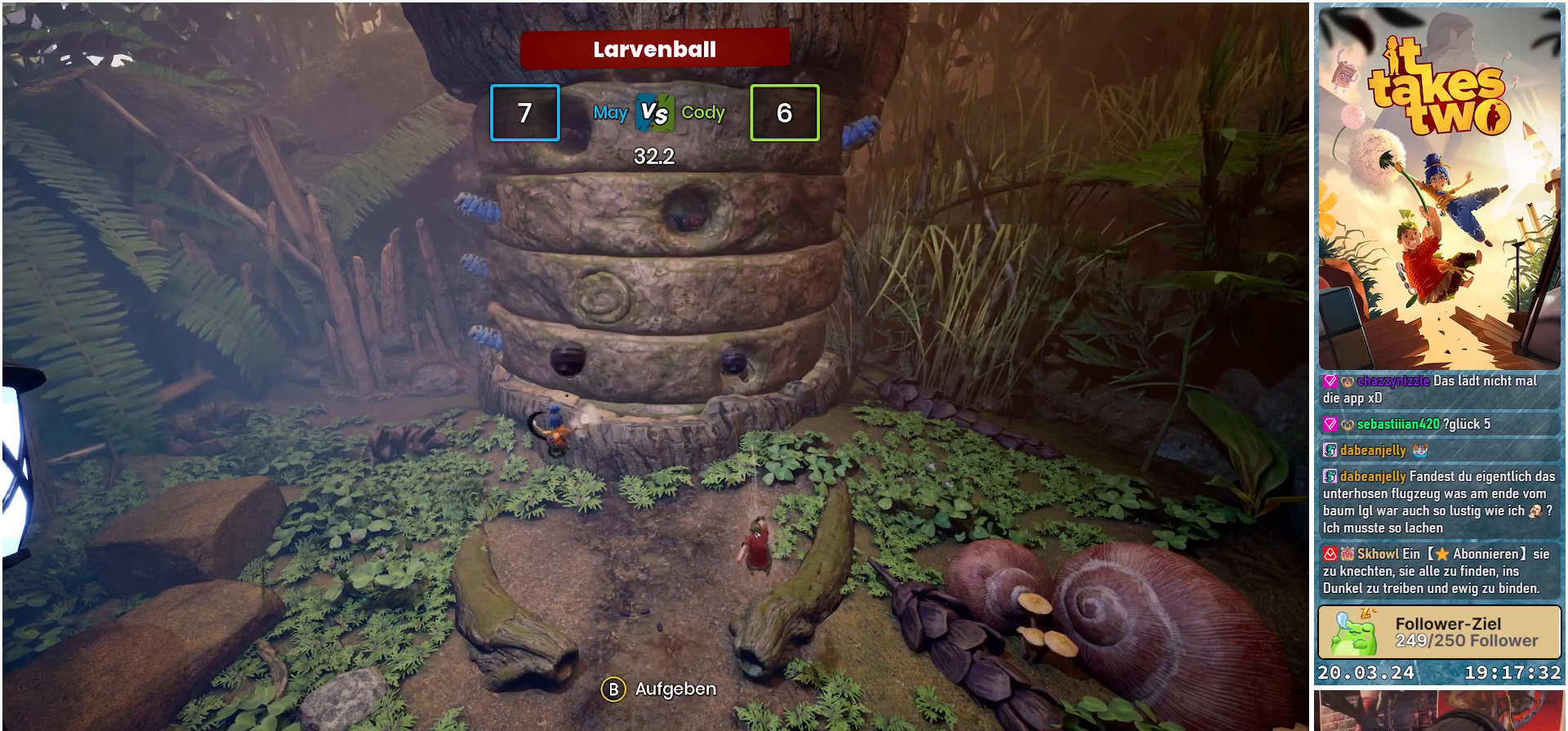
{"buttons": [], "left_stick": "center", "right_stick": "center", "events": [[67, "A", "up"]]}
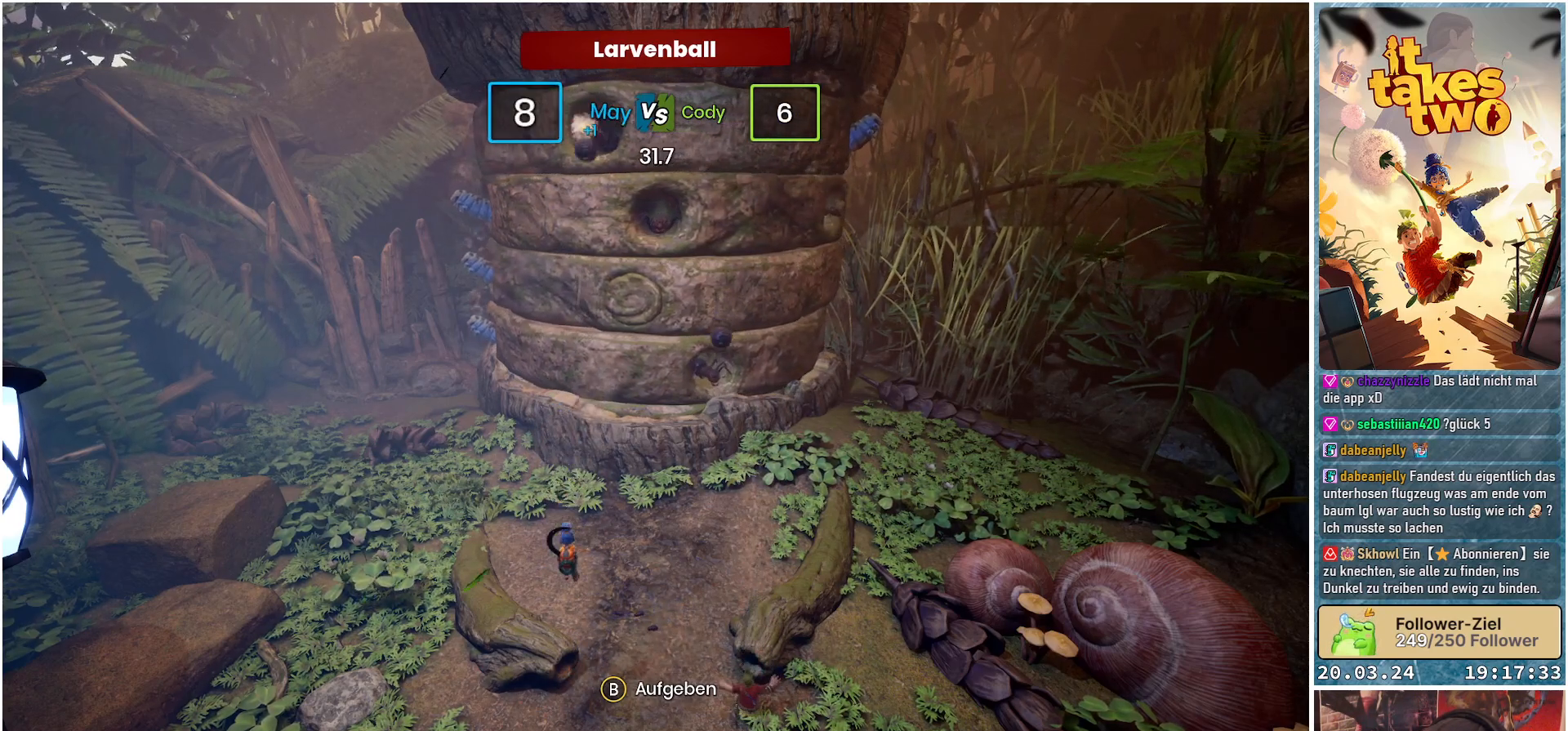
{"buttons": ["A"], "left_stick": "center", "right_stick": "center", "events": [[483, "A", "down"]]}
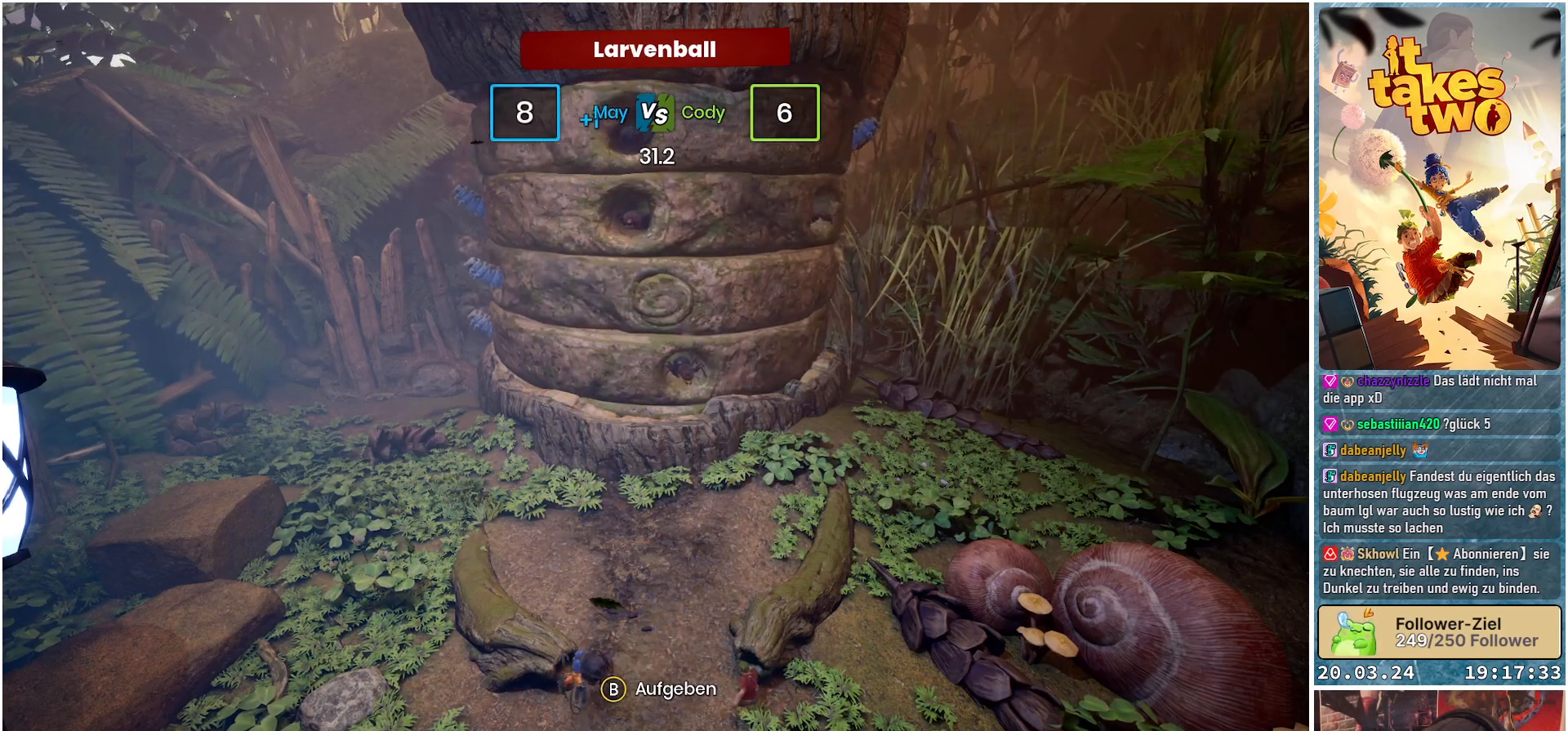
{"buttons": [], "left_stick": "center", "right_stick": "center", "events": [[83, "A", "up"], [317, "A", "down"], [400, "A", "up"]]}